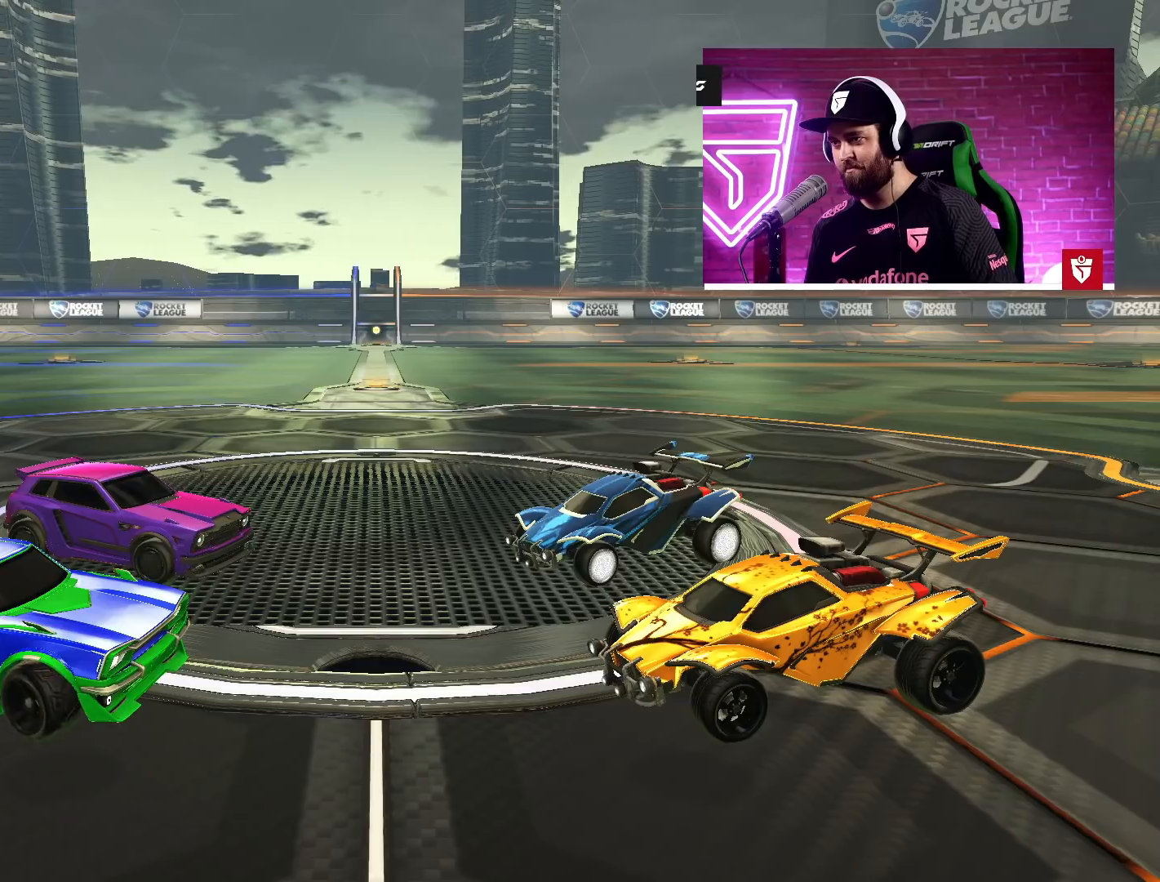
Gameplay with a controller (PlayStation layout); each line is a JSON object with the inputs held at the frame after it. "events" lists button and stick changes between this image and that frame as [ms after this image, input, new state], when the widget could be followed in between.
{"buttons": [], "left_stick": "center", "right_stick": "center", "events": [[67, "left_stick", "up-left"], [150, "left_stick", "down-right"], [400, "left_stick", "center"]]}
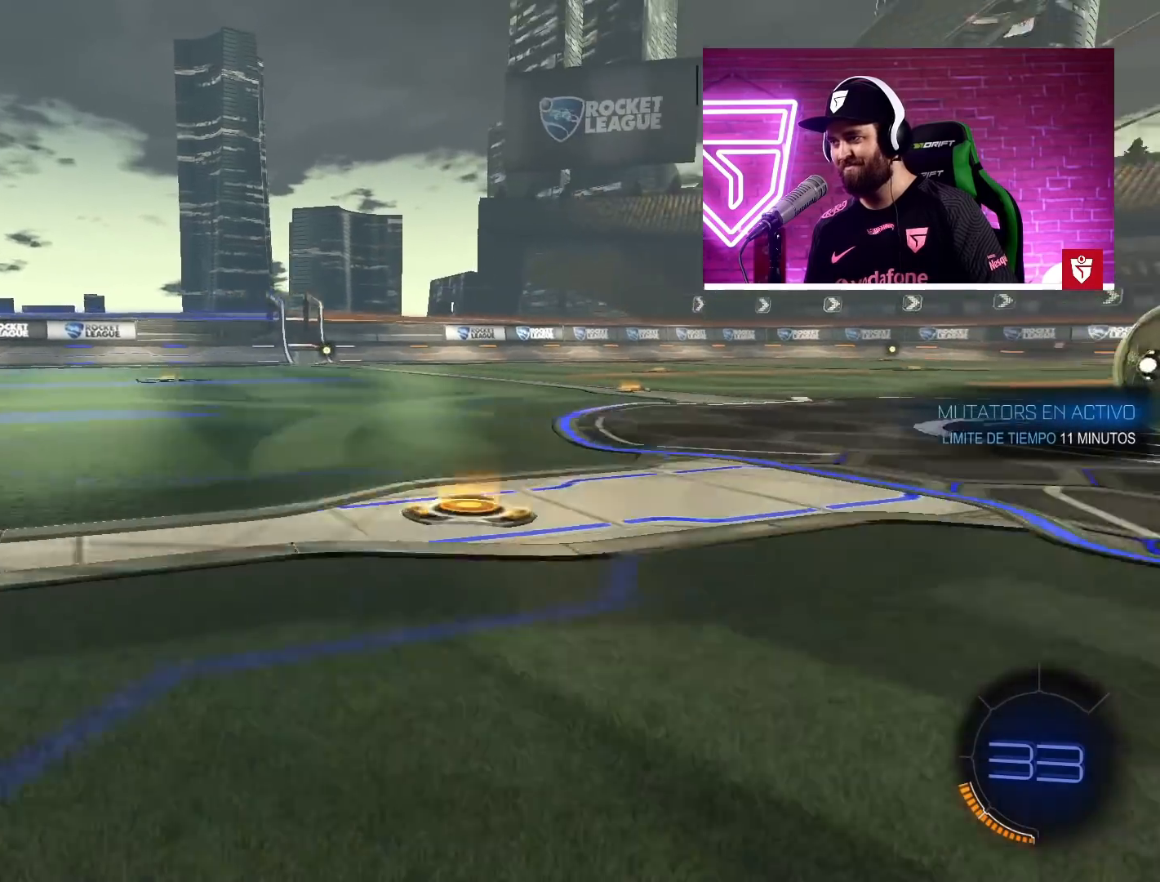
{"buttons": [], "left_stick": "center", "right_stick": "center", "events": []}
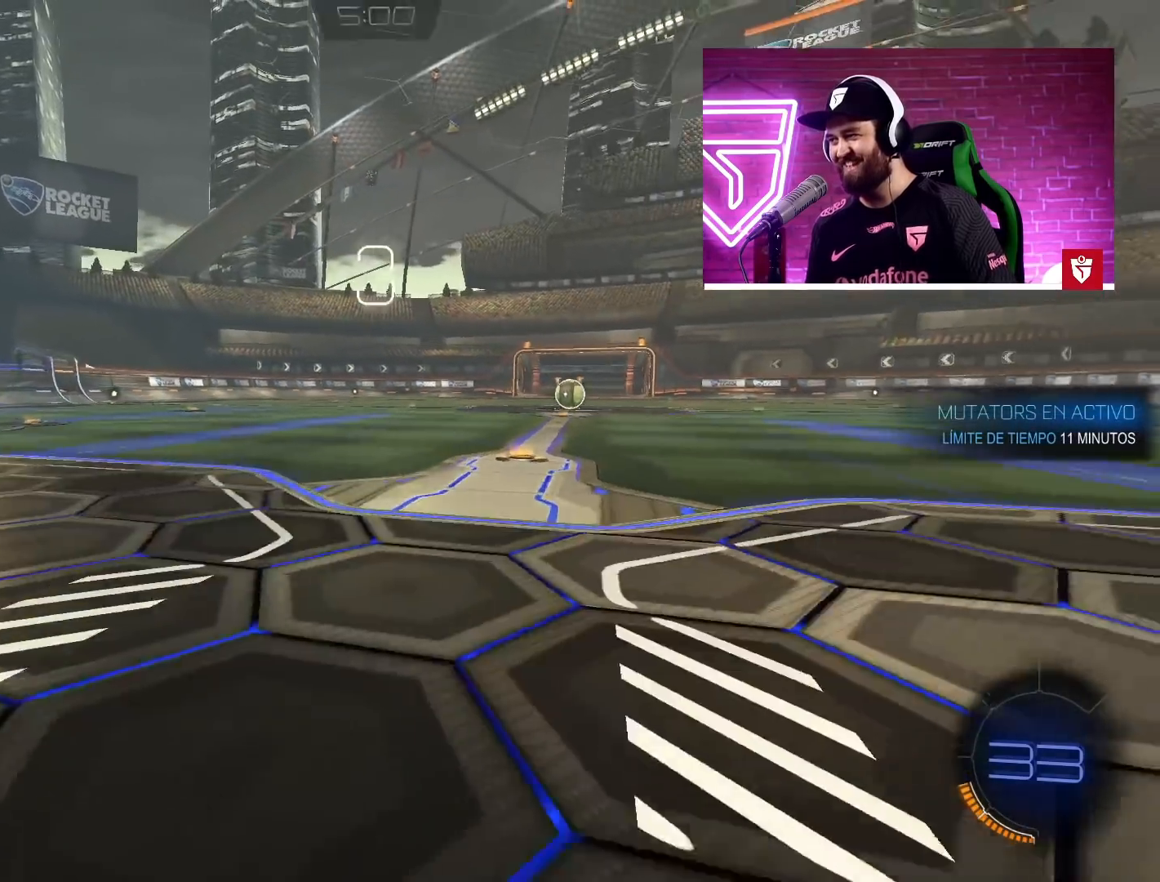
{"buttons": [], "left_stick": "center", "right_stick": "center", "events": []}
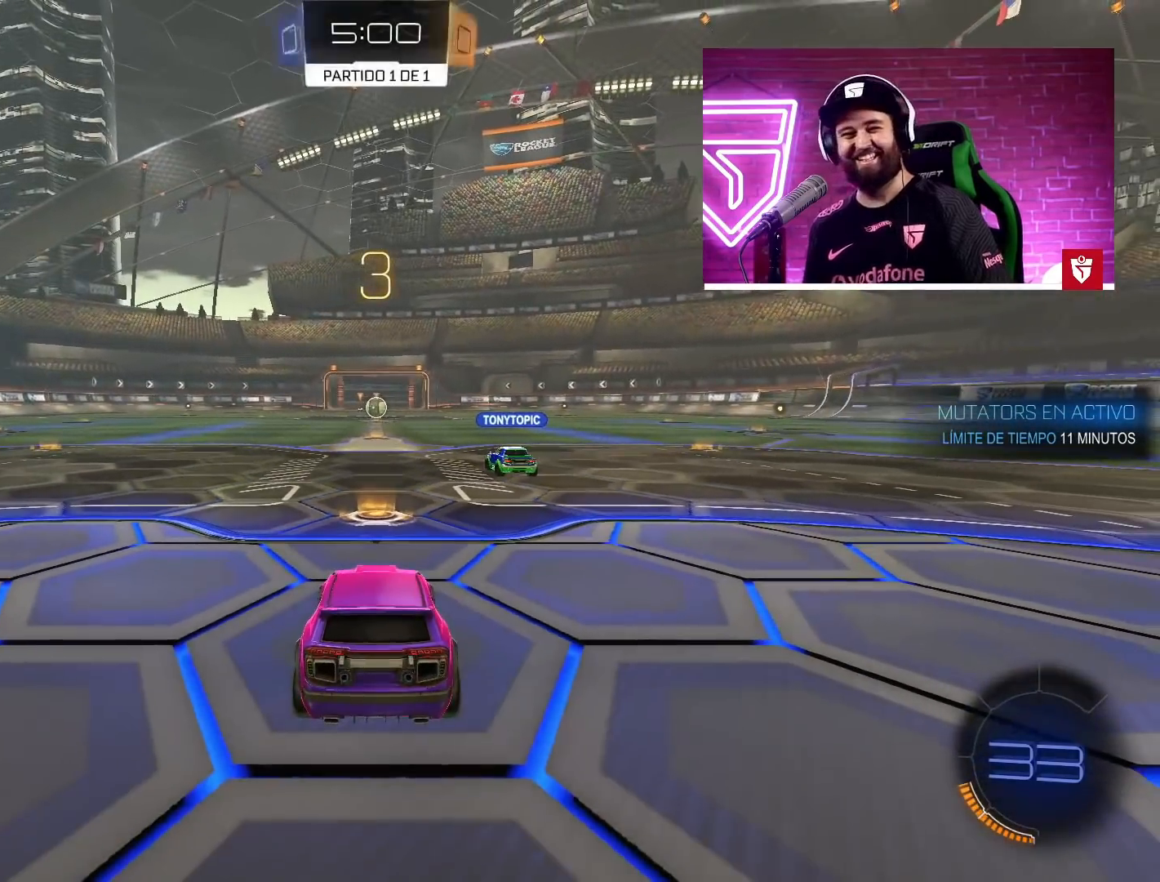
{"buttons": [], "left_stick": "center", "right_stick": "center", "events": []}
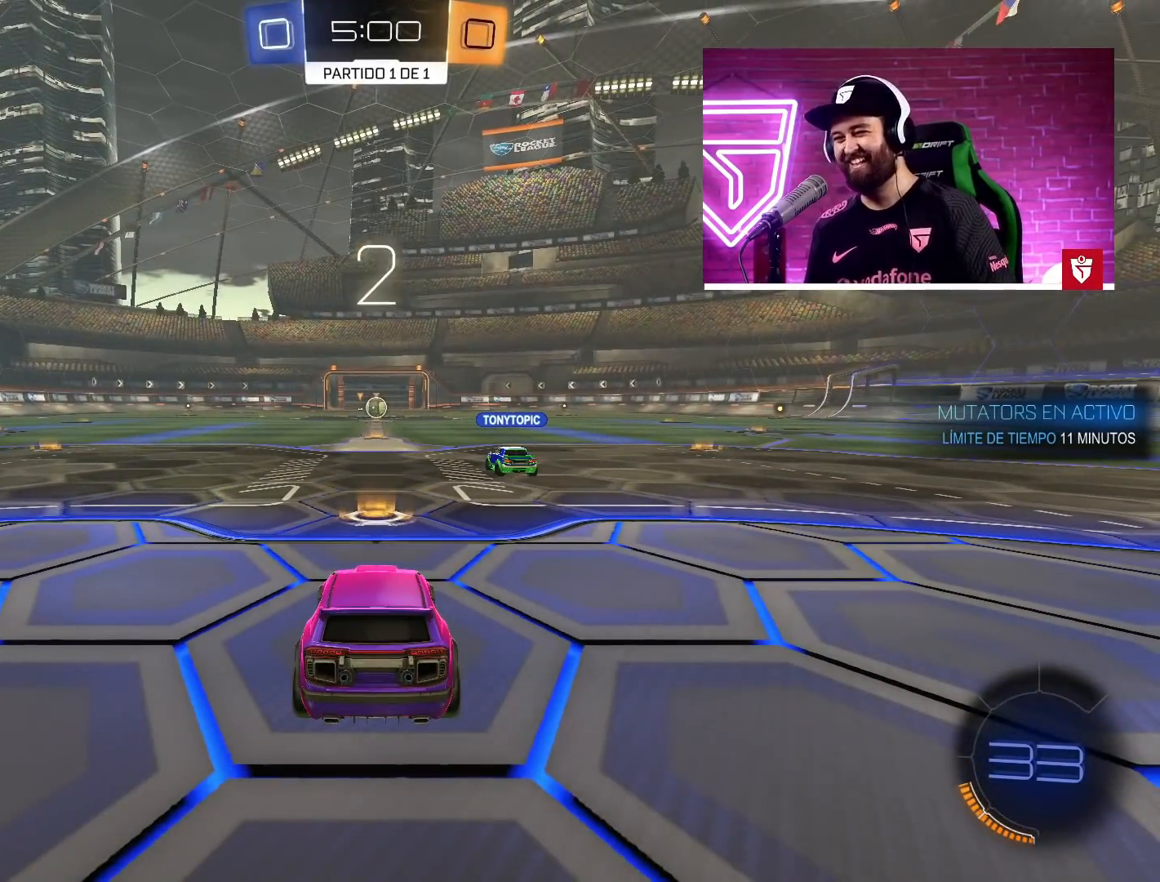
{"buttons": [], "left_stick": "center", "right_stick": "center", "events": []}
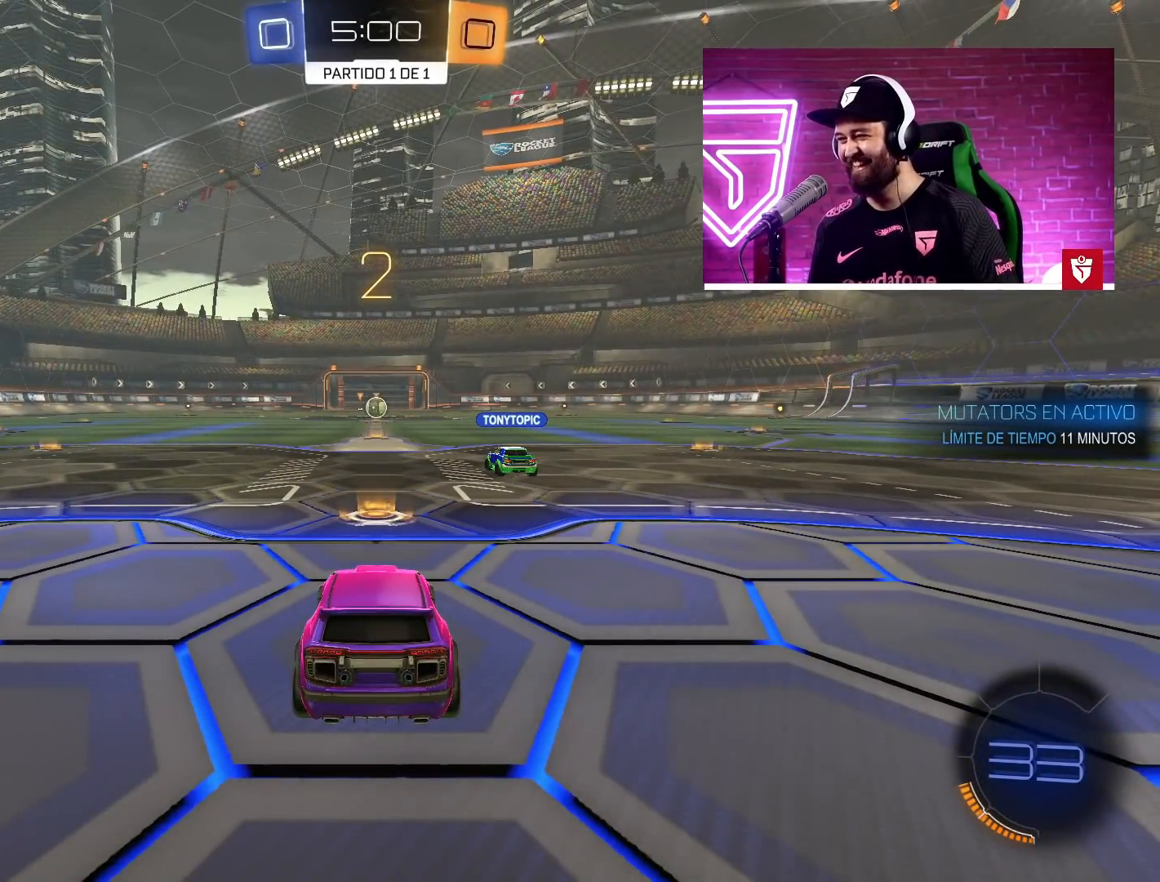
{"buttons": ["CROSS", "R2"], "left_stick": "center", "right_stick": "center", "events": [[283, "R2", "down"], [350, "CROSS", "down"]]}
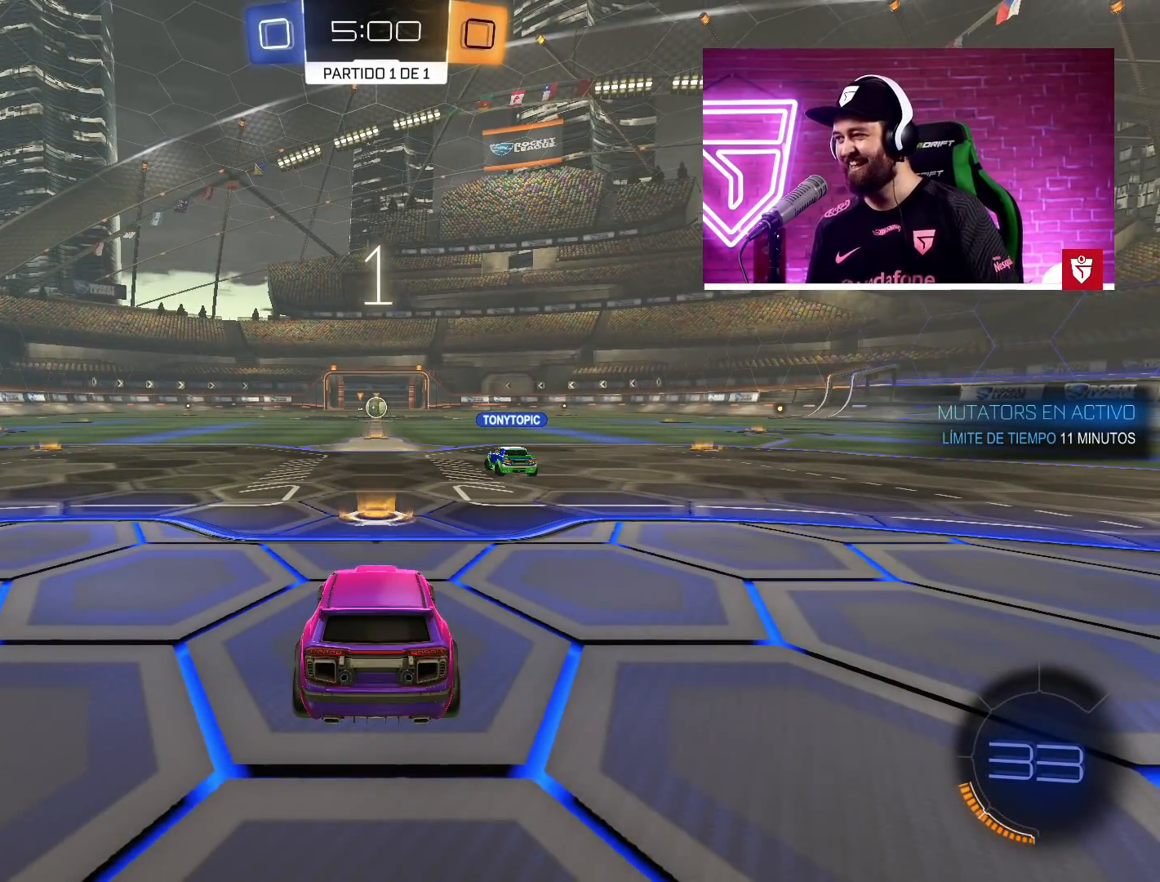
{"buttons": ["CROSS", "R2"], "left_stick": "center", "right_stick": "center", "events": []}
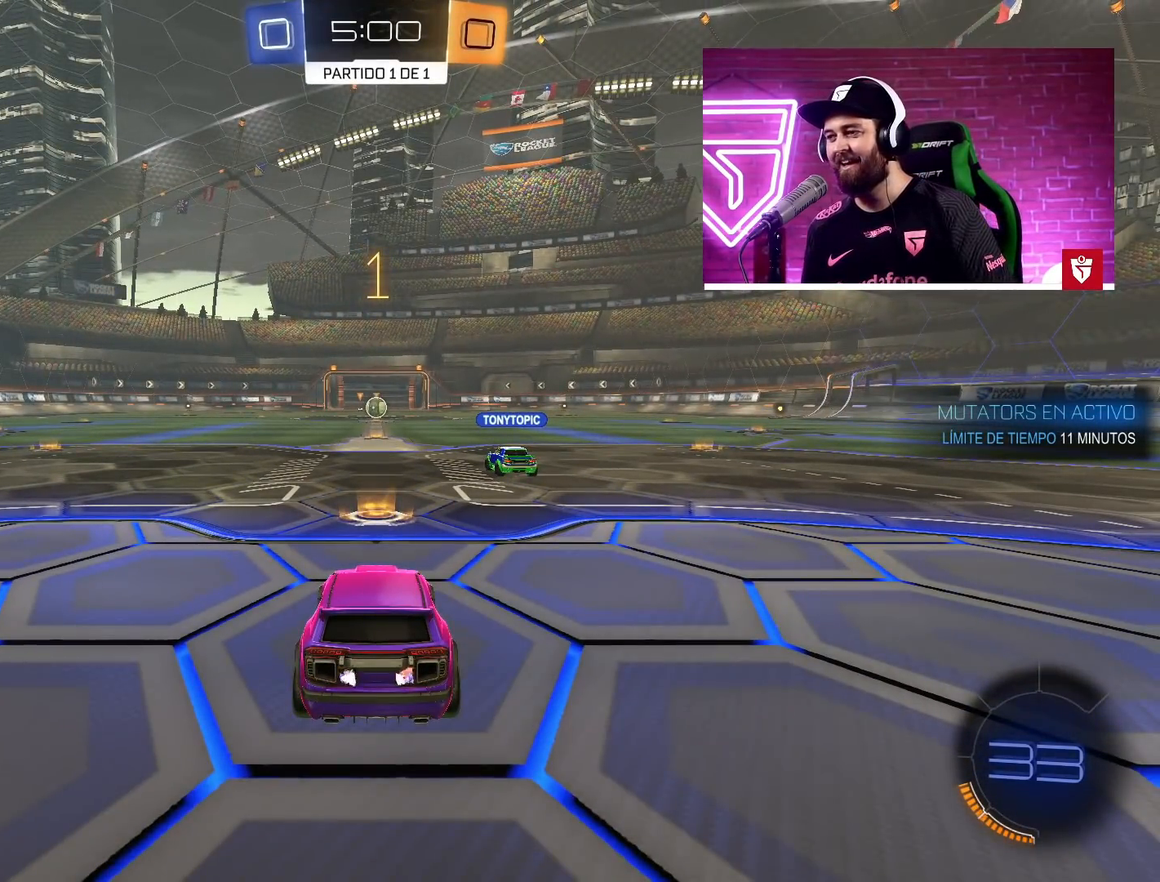
{"buttons": ["CROSS", "R2"], "left_stick": "center", "right_stick": "center", "events": []}
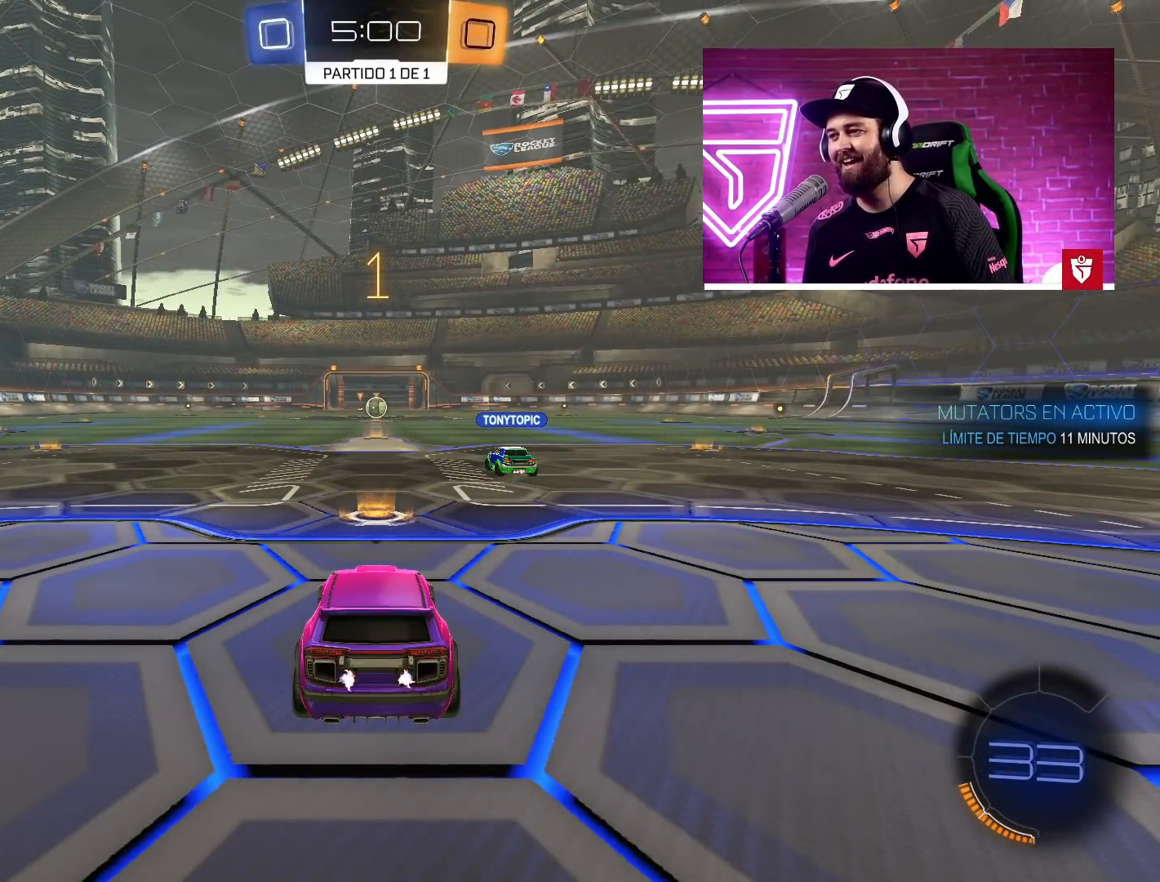
{"buttons": ["CROSS", "L1", "R2", "L3"], "left_stick": "up-left", "right_stick": "center", "events": [[283, "left_stick", "right"], [367, "SQUARE", "down"], [383, "L1", "down"], [417, "L3", "down"], [433, "left_stick", "up-left"], [450, "SQUARE", "up"]]}
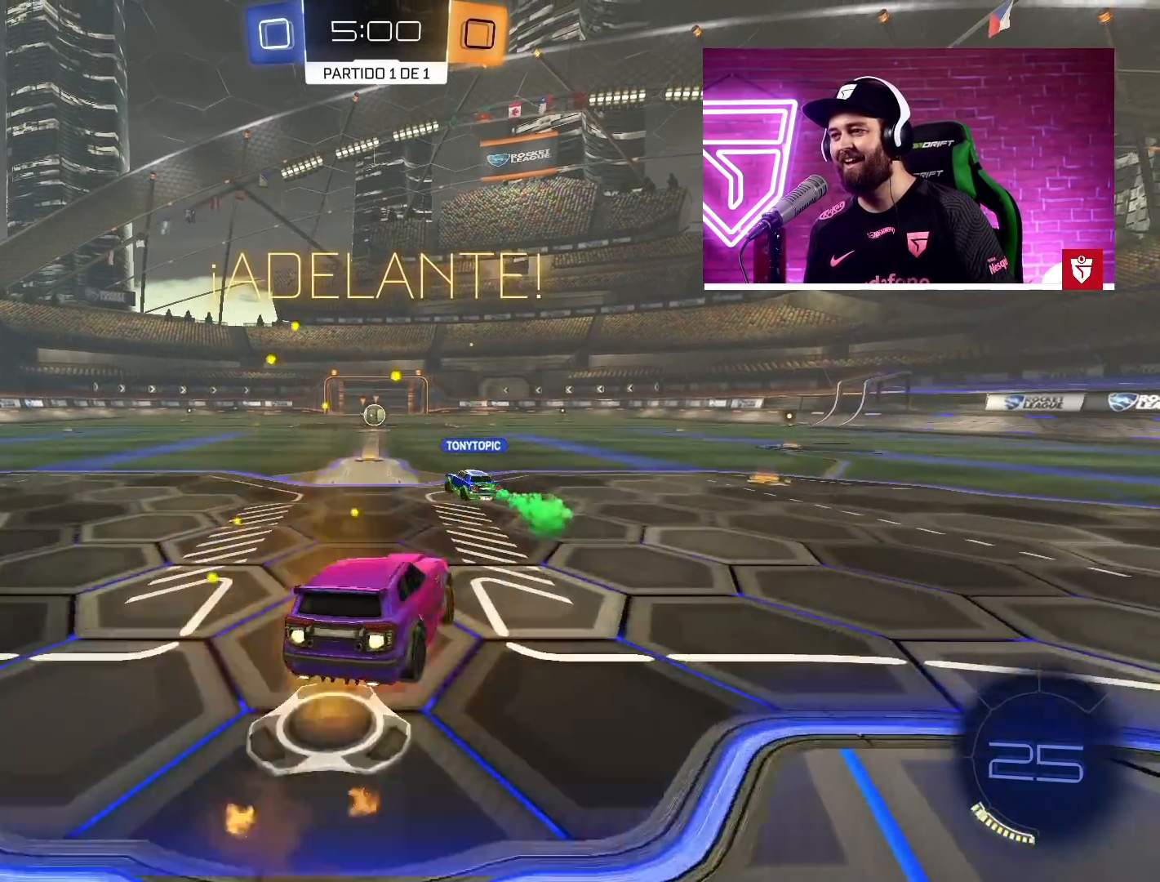
{"buttons": [], "left_stick": "center", "right_stick": "center", "events": [[17, "SQUARE", "down"], [67, "L3", "up"], [117, "L1", "up"], [117, "SQUARE", "up"], [133, "left_stick", "center"], [150, "R2", "up"], [167, "CROSS", "up"]]}
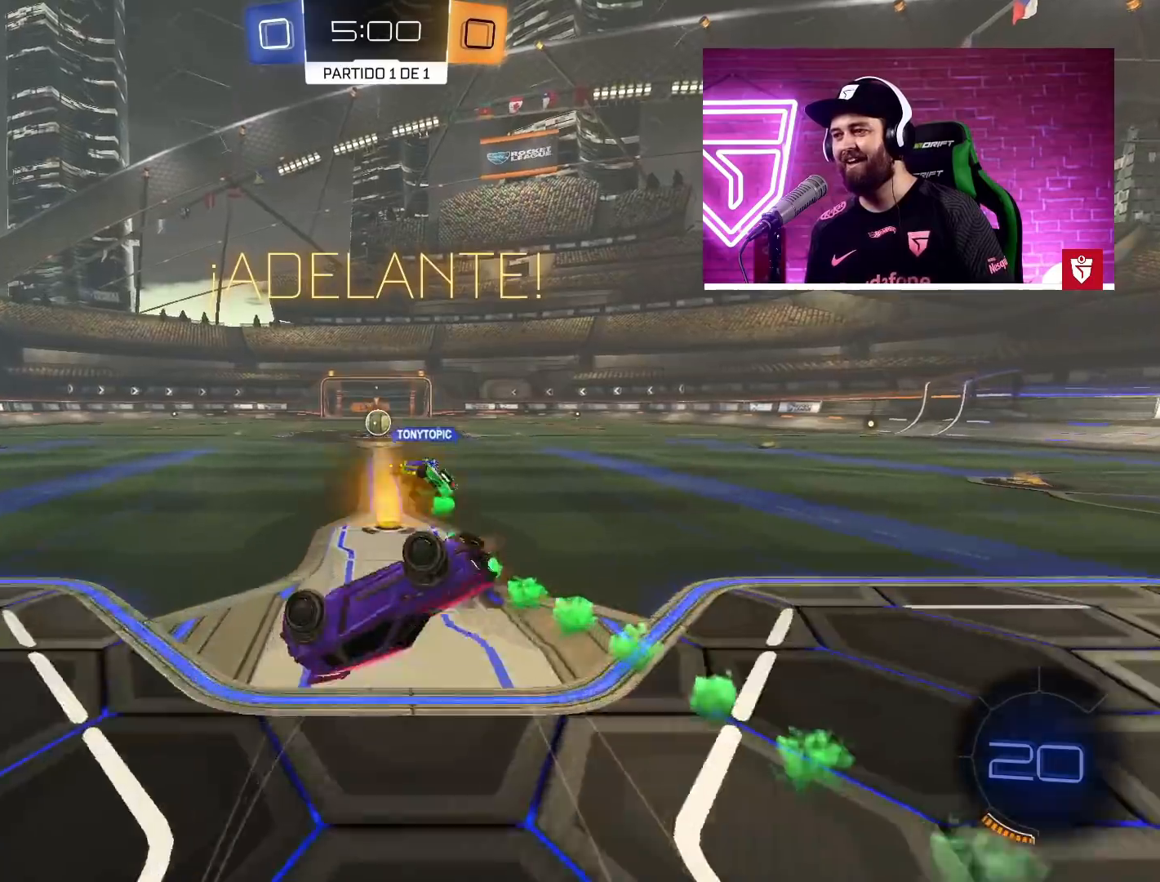
{"buttons": [], "left_stick": "center", "right_stick": "center", "events": [[200, "left_stick", "left"], [350, "left_stick", "center"]]}
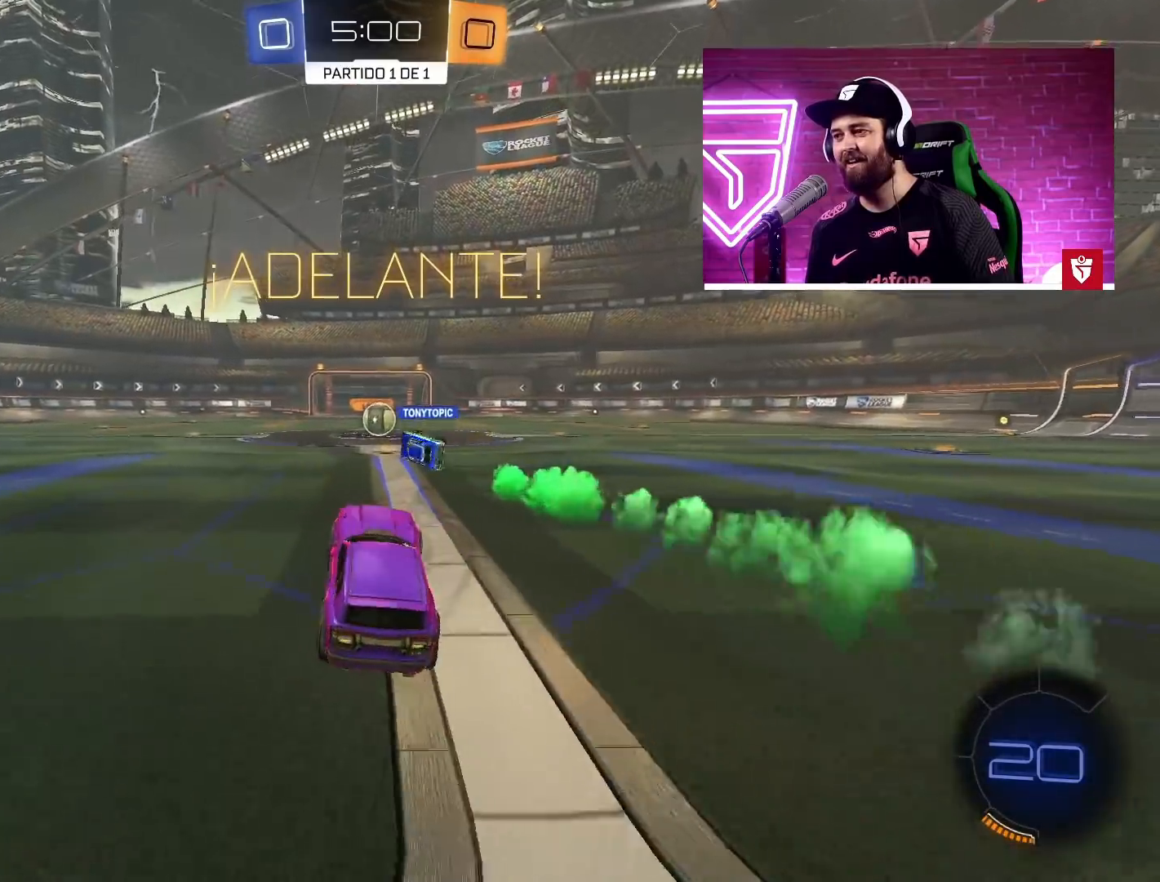
{"buttons": ["R2"], "left_stick": "center", "right_stick": "center", "events": [[50, "L2", "down"], [250, "R2", "down"], [267, "L2", "up"]]}
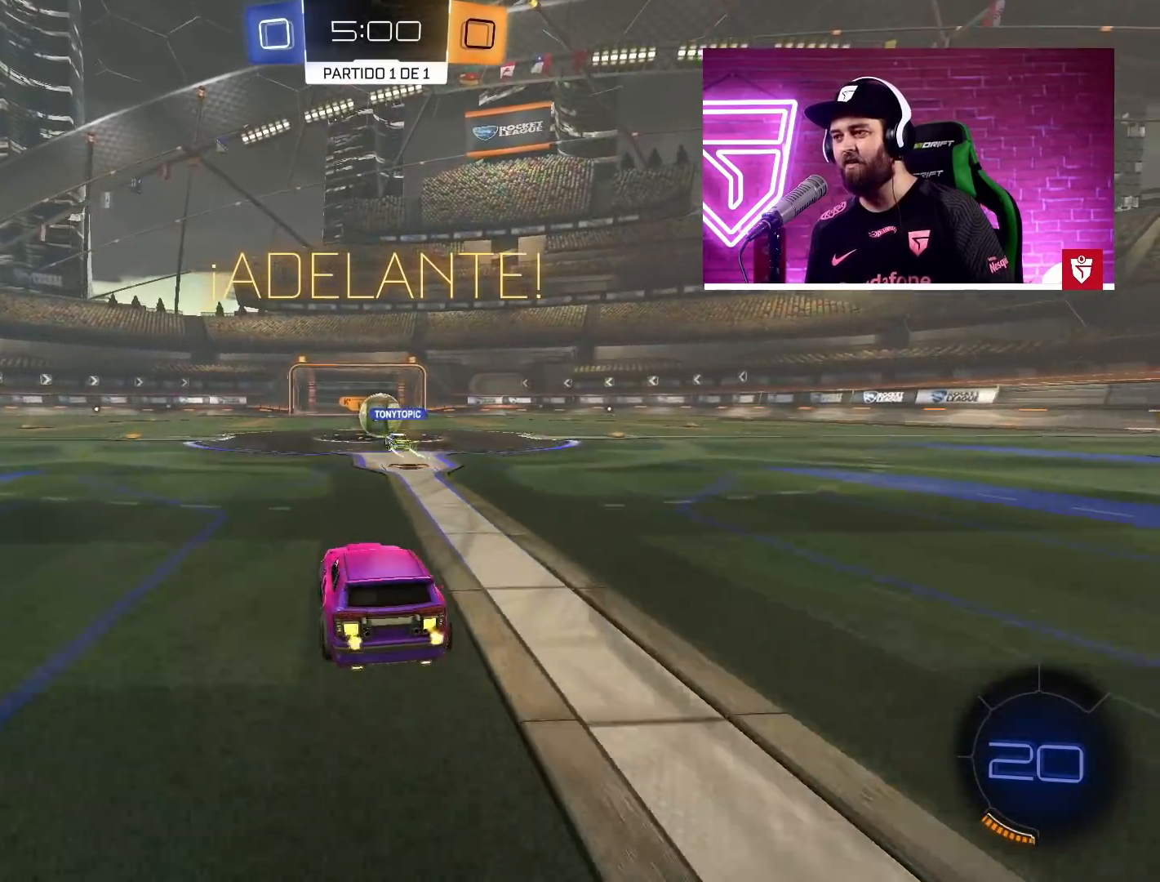
{"buttons": ["R2"], "left_stick": "right", "right_stick": "center", "events": [[250, "left_stick", "right"]]}
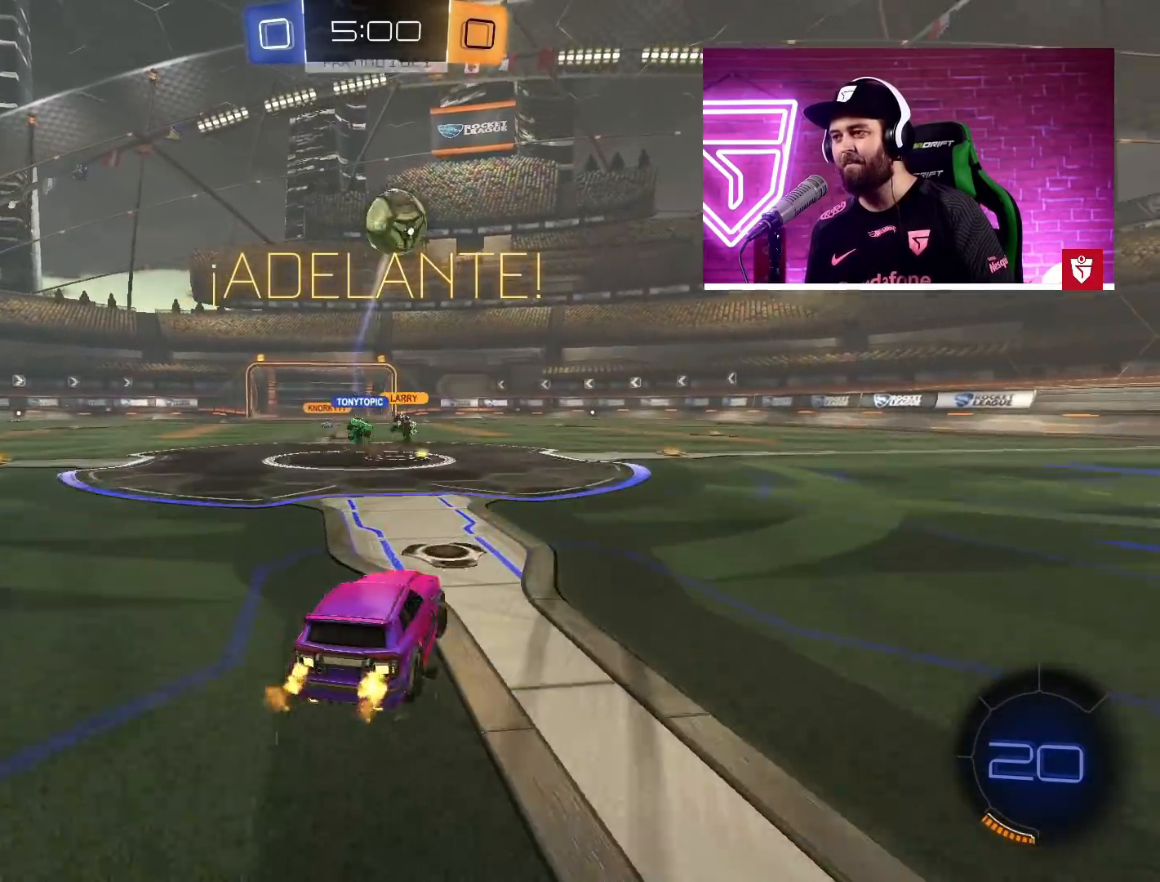
{"buttons": [], "left_stick": "up-right", "right_stick": "center", "events": [[67, "left_stick", "center"], [200, "R2", "up"], [217, "left_stick", "right"], [317, "R2", "down"], [417, "R2", "up"], [417, "left_stick", "up-right"]]}
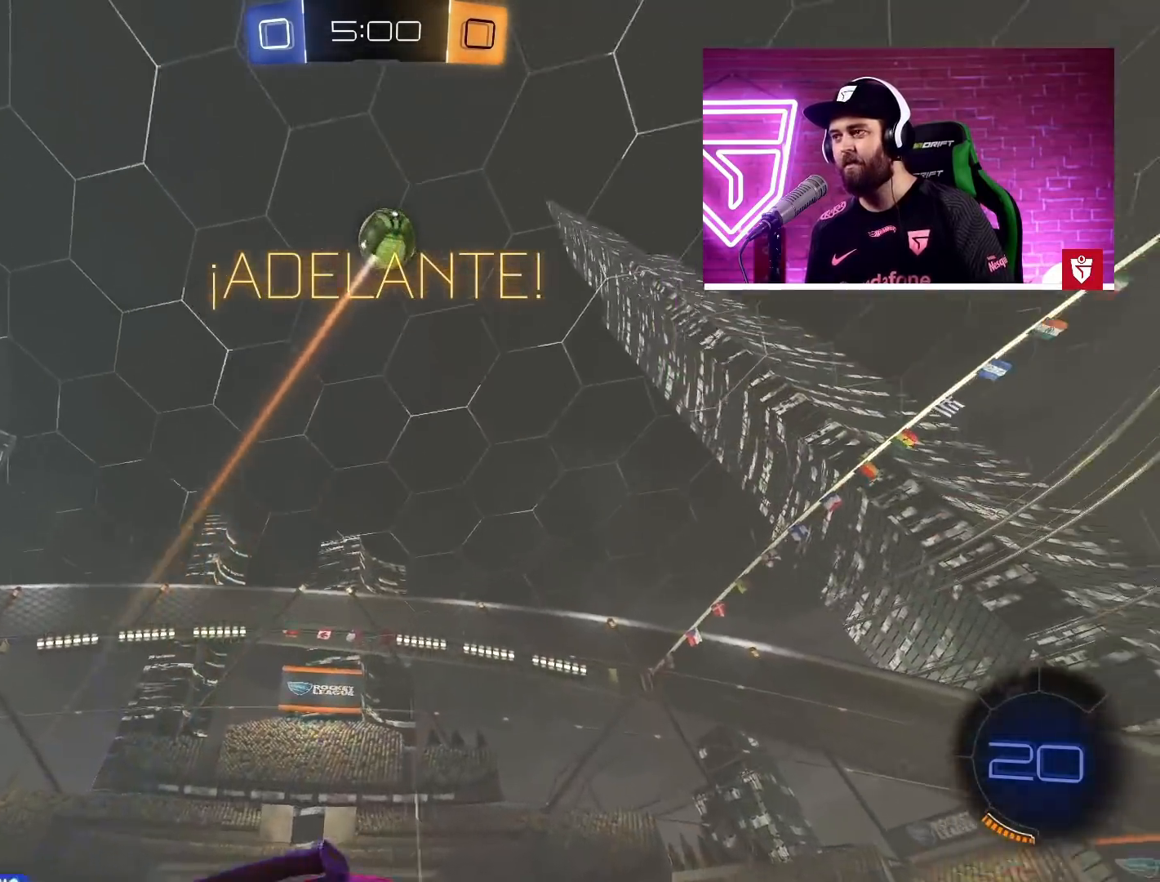
{"buttons": ["R2"], "left_stick": "right", "right_stick": "center", "events": [[283, "TRIANGLE", "down"], [350, "left_stick", "center"], [383, "TRIANGLE", "up"], [450, "left_stick", "right"], [467, "R2", "down"]]}
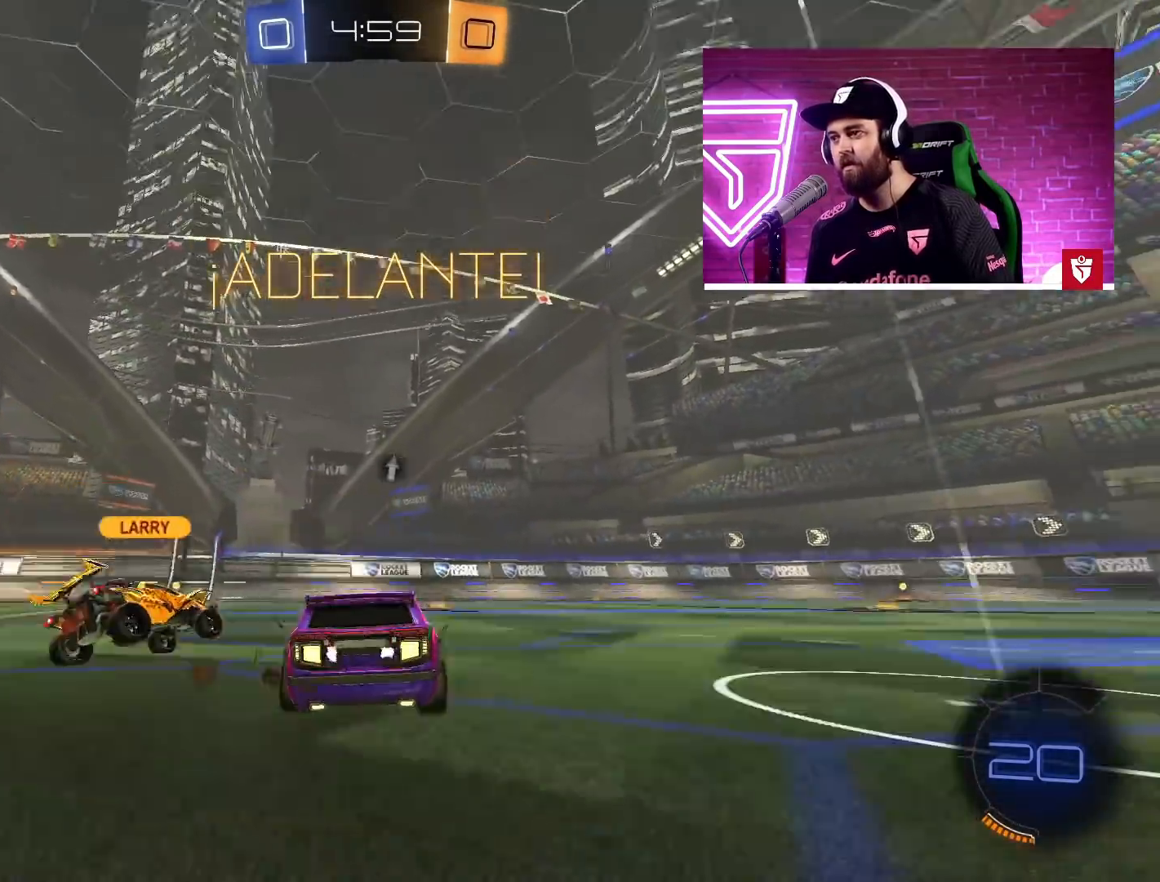
{"buttons": ["R2"], "left_stick": "right", "right_stick": "center", "events": []}
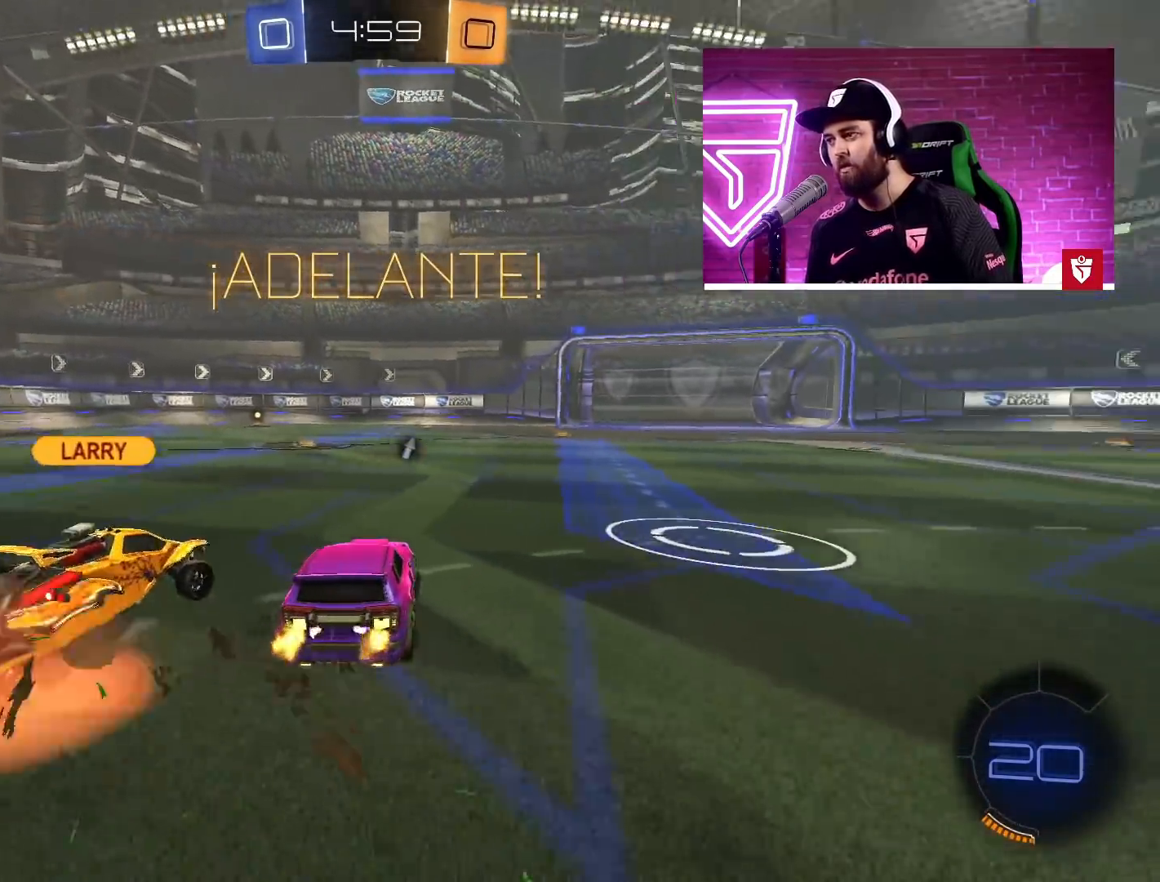
{"buttons": ["CROSS", "R2"], "left_stick": "center", "right_stick": "center", "events": [[133, "CROSS", "down"], [200, "left_stick", "left"], [317, "left_stick", "right"], [450, "left_stick", "up"], [500, "left_stick", "center"]]}
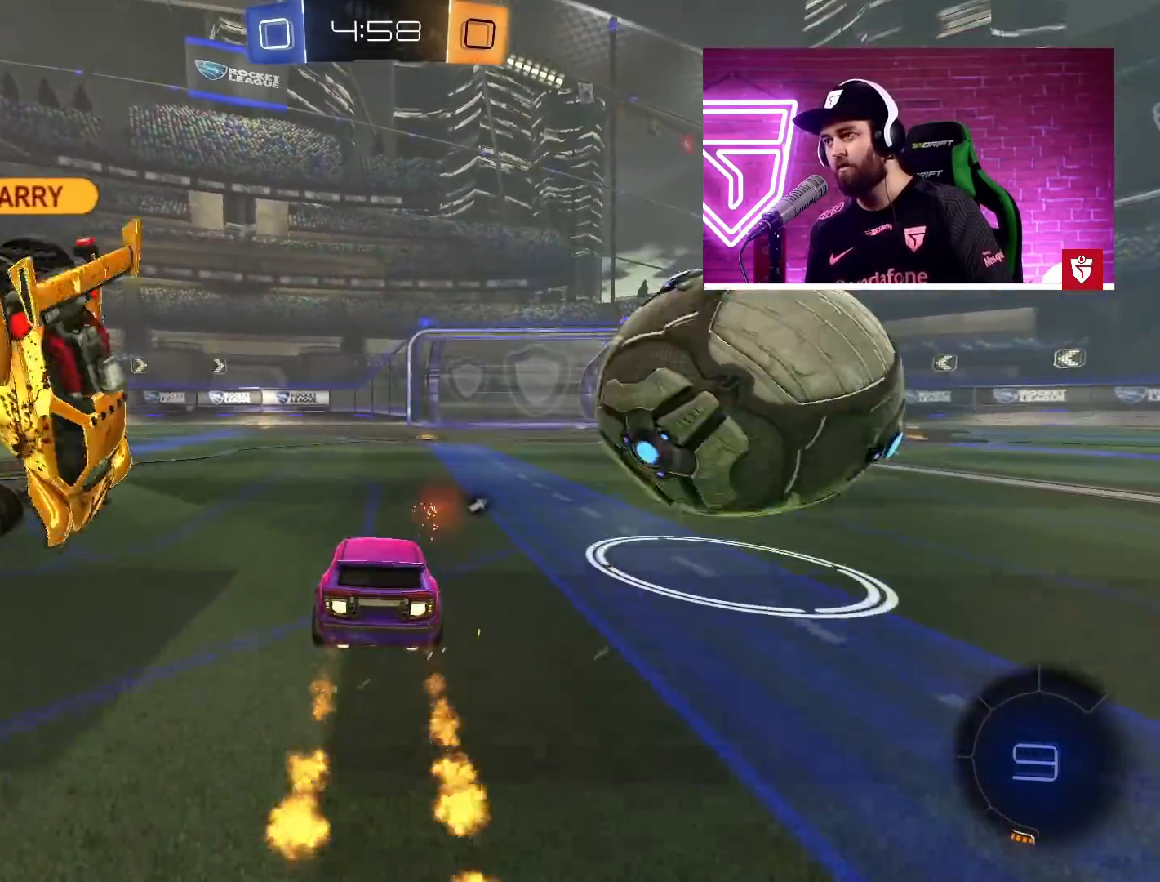
{"buttons": ["CROSS", "R2"], "left_stick": "right", "right_stick": "center", "events": [[33, "left_stick", "right"]]}
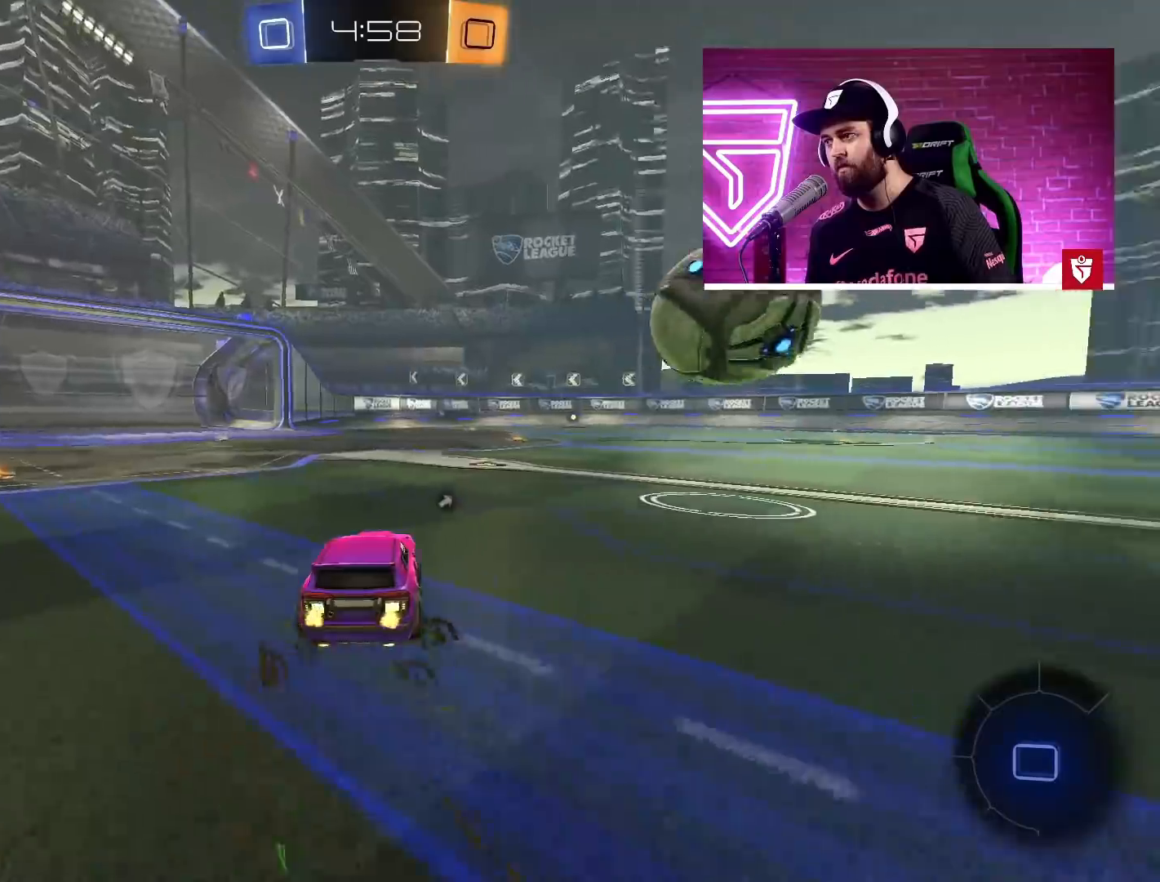
{"buttons": ["CROSS", "R2"], "left_stick": "up-left", "right_stick": "center", "events": [[17, "left_stick", "center"], [133, "left_stick", "left"], [217, "left_stick", "right"], [317, "left_stick", "up-left"], [400, "left_stick", "right"], [467, "left_stick", "up-left"]]}
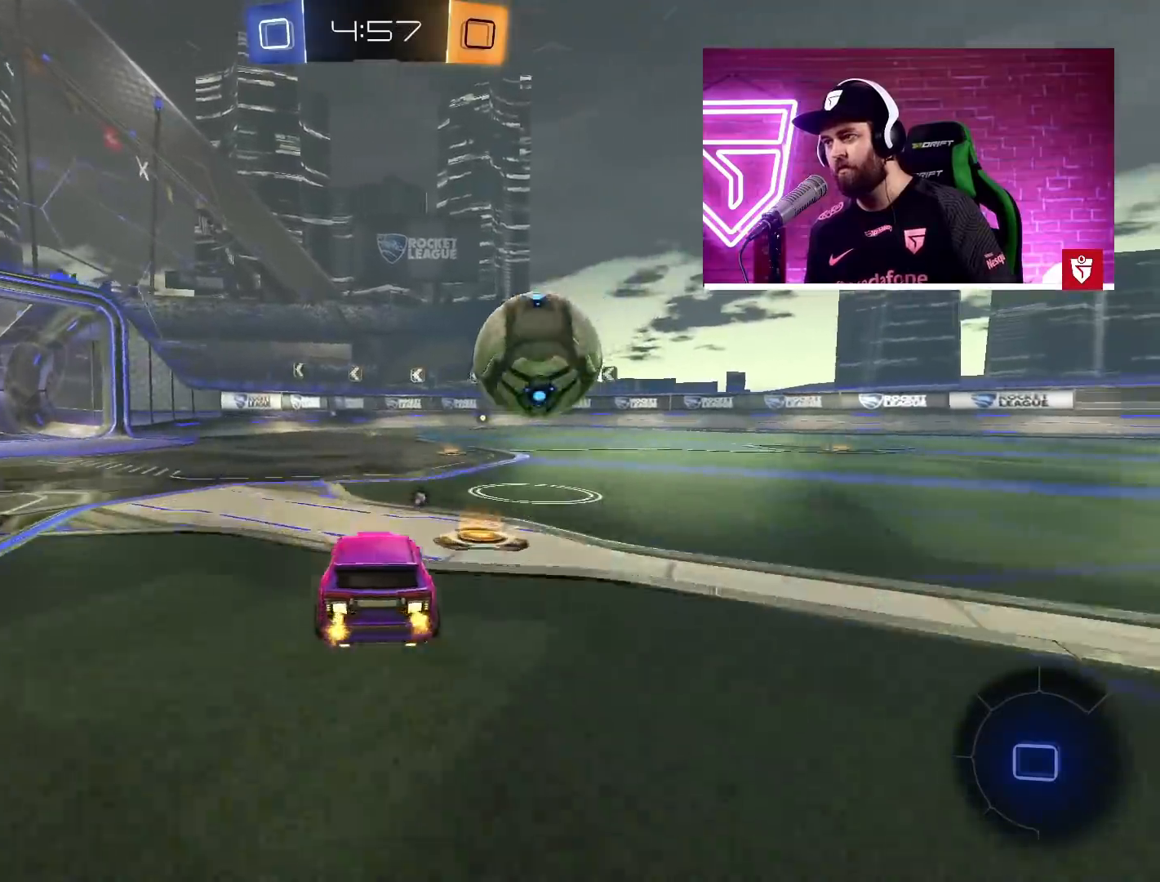
{"buttons": ["CROSS", "R2"], "left_stick": "up-left", "right_stick": "center", "events": [[83, "left_stick", "right"], [200, "left_stick", "up-left"], [300, "left_stick", "down-right"], [383, "left_stick", "up-left"], [450, "left_stick", "center"], [500, "left_stick", "up-left"]]}
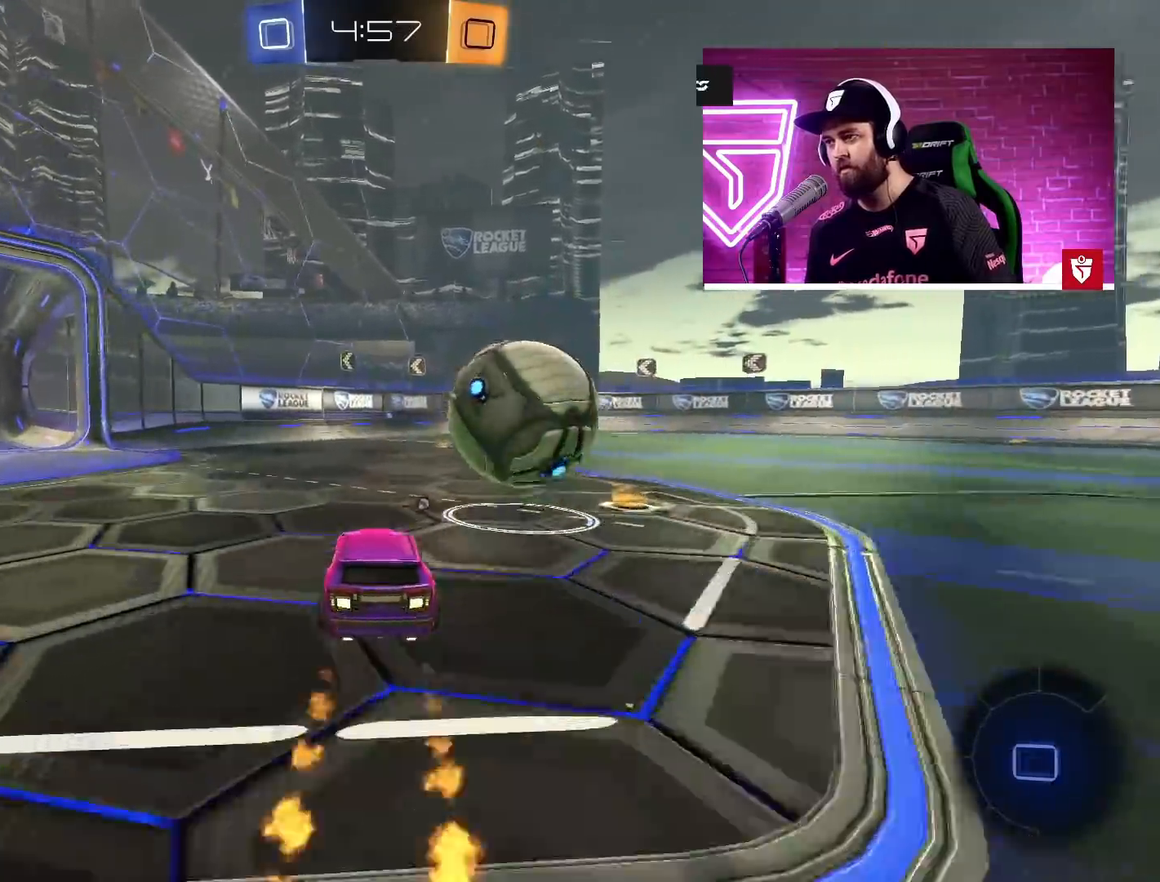
{"buttons": ["CROSS", "R2"], "left_stick": "right", "right_stick": "center", "events": [[100, "left_stick", "down-right"], [167, "left_stick", "right"]]}
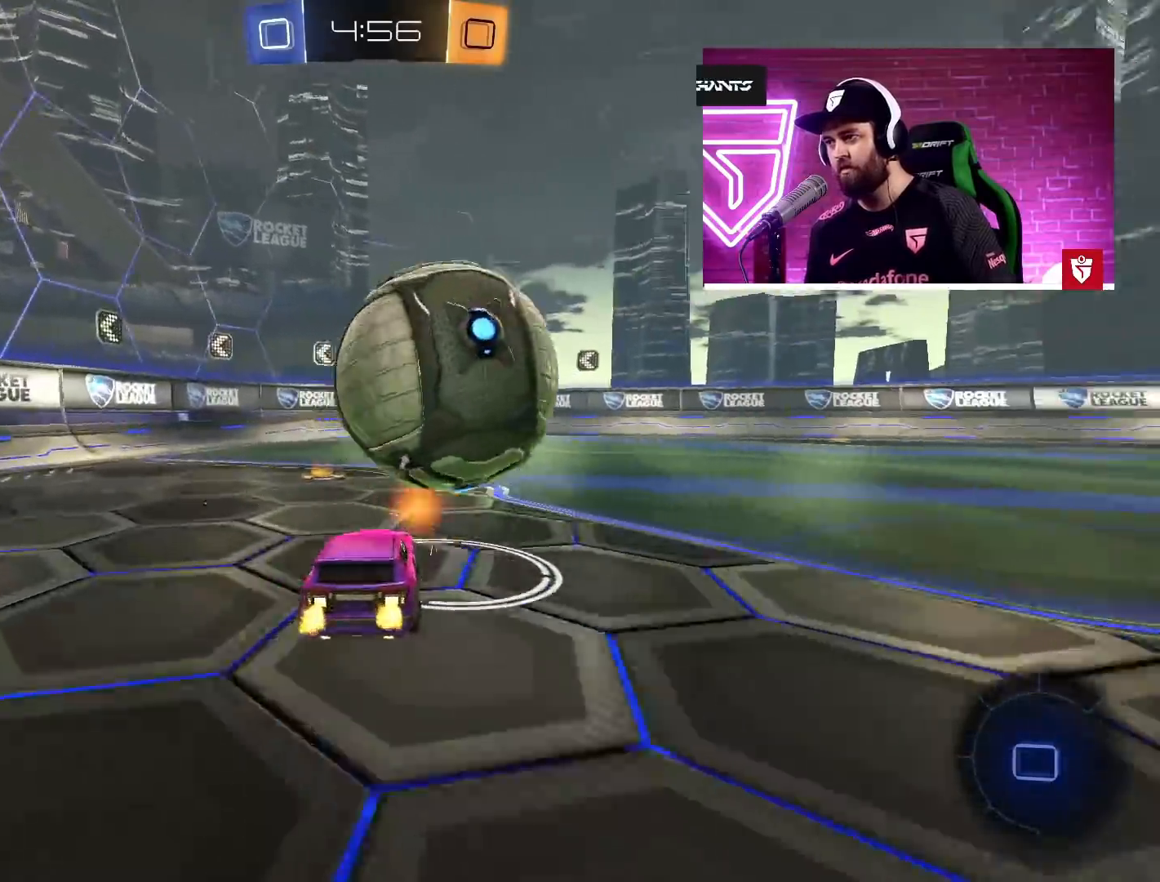
{"buttons": ["CROSS", "R2"], "left_stick": "up-right", "right_stick": "center", "events": [[50, "left_stick", "up-left"], [133, "left_stick", "left"], [317, "left_stick", "right"], [400, "left_stick", "up-right"]]}
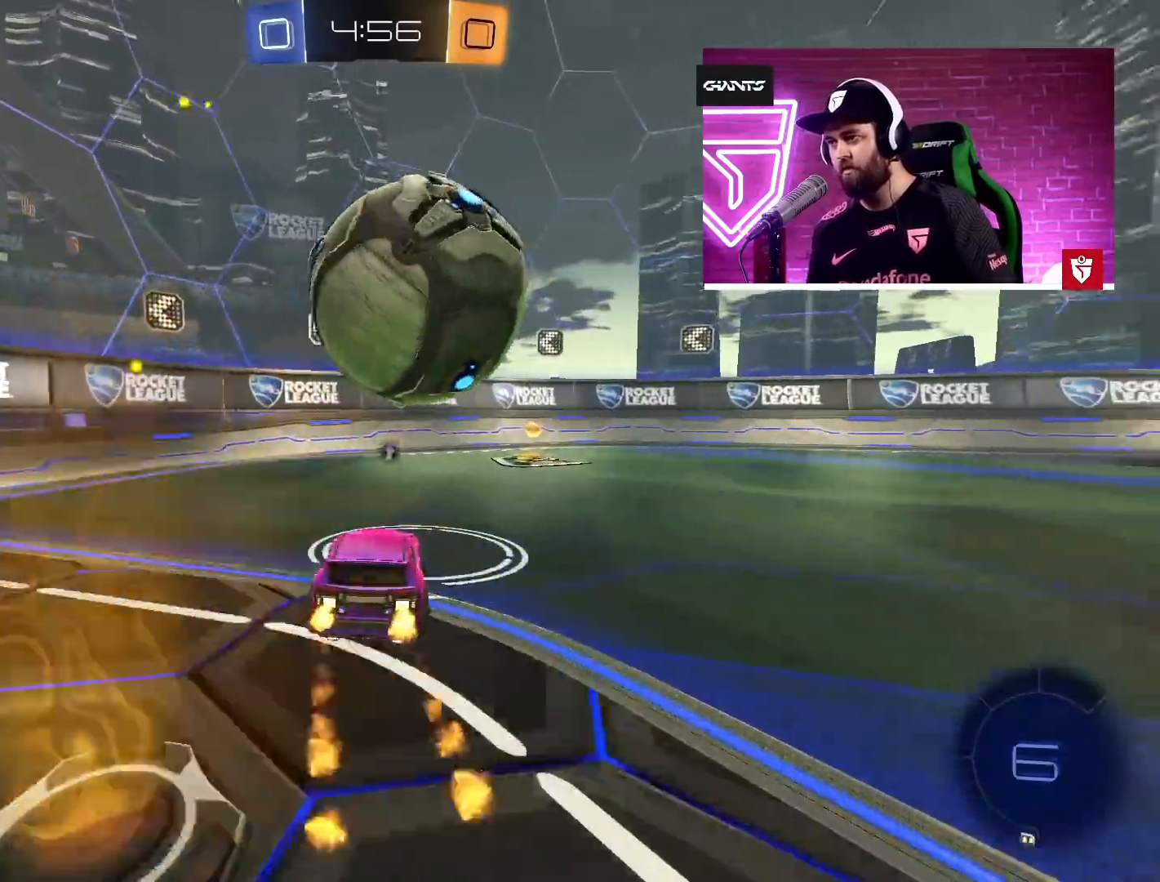
{"buttons": ["R2"], "left_stick": "left", "right_stick": "center", "events": [[33, "CROSS", "up"], [50, "R2", "up"], [67, "R2", "down"], [83, "R2", "up"], [250, "left_stick", "up-left"], [283, "L1", "down"], [383, "R2", "down"], [417, "L1", "up"], [483, "left_stick", "left"]]}
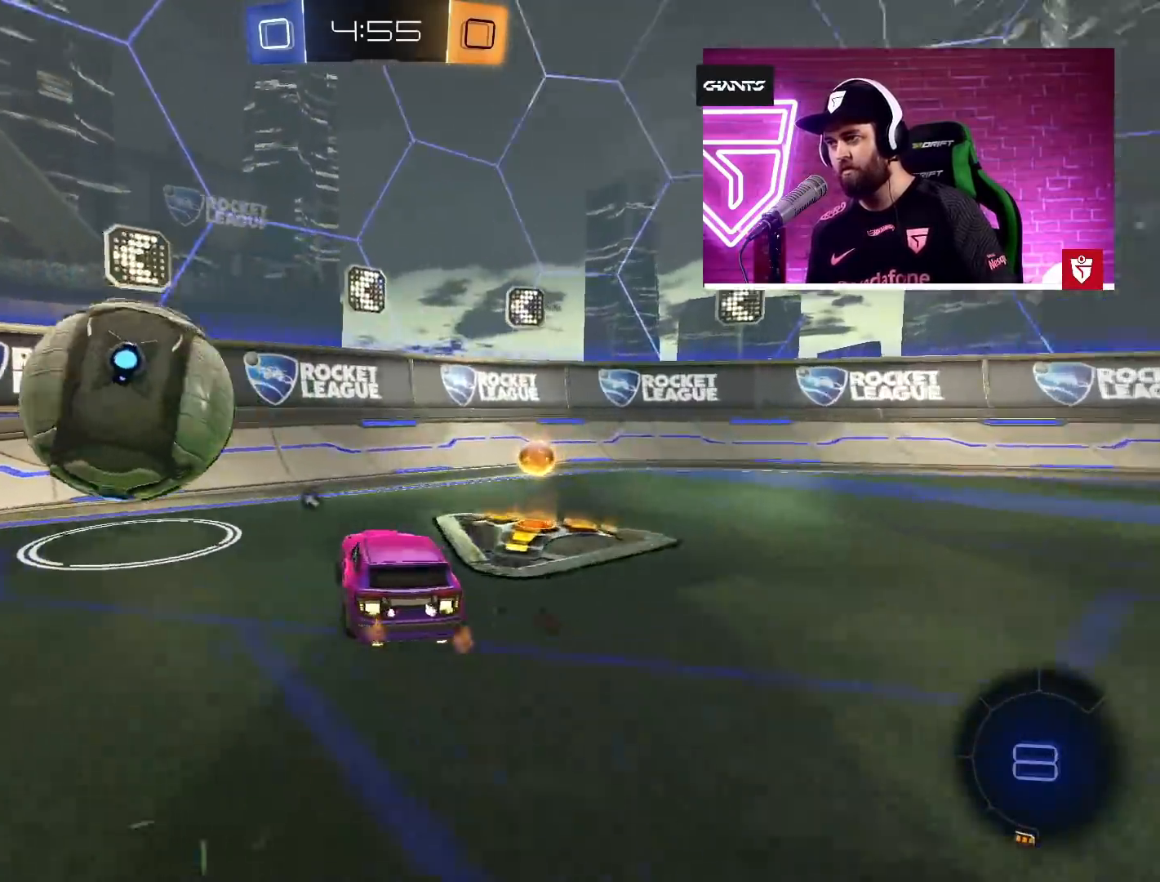
{"buttons": ["R2"], "left_stick": "up-right", "right_stick": "center", "events": [[133, "TRIANGLE", "down"], [267, "TRIANGLE", "up"], [317, "left_stick", "up-right"], [350, "L1", "down"], [467, "L1", "up"]]}
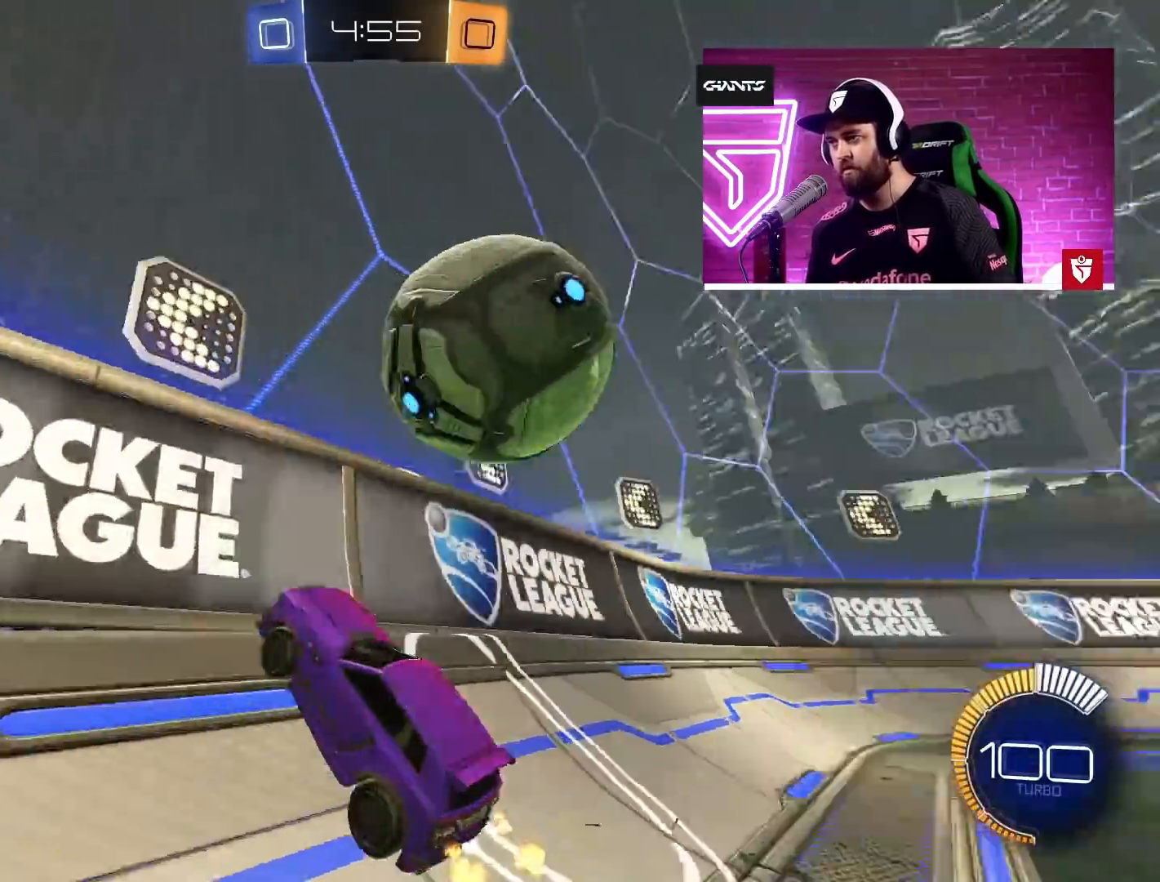
{"buttons": ["R2"], "left_stick": "center", "right_stick": "center", "events": [[367, "left_stick", "right"], [500, "left_stick", "center"]]}
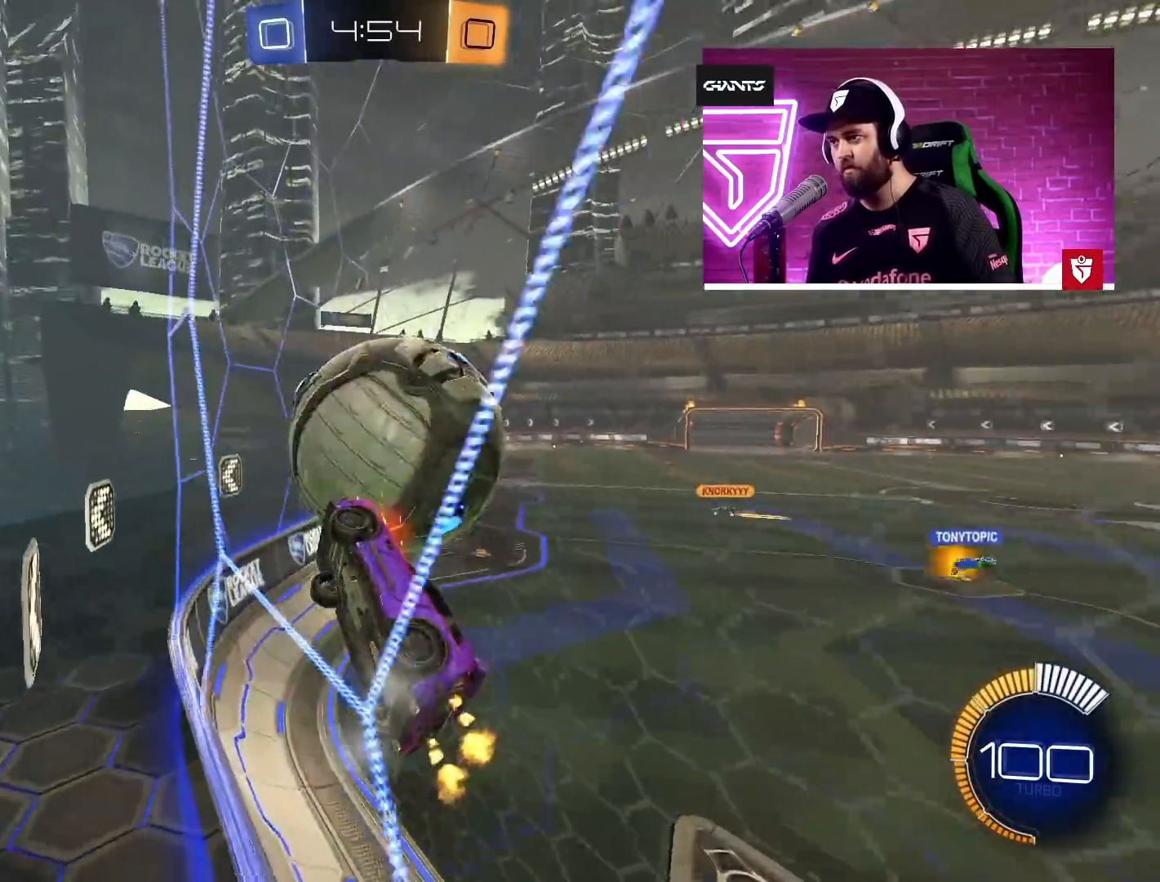
{"buttons": ["CROSS", "L1", "R2"], "left_stick": "left", "right_stick": "center", "events": [[167, "left_stick", "right"], [183, "SQUARE", "down"], [283, "L1", "down"], [283, "left_stick", "down"], [350, "SQUARE", "up"], [350, "left_stick", "left"], [433, "CROSS", "down"]]}
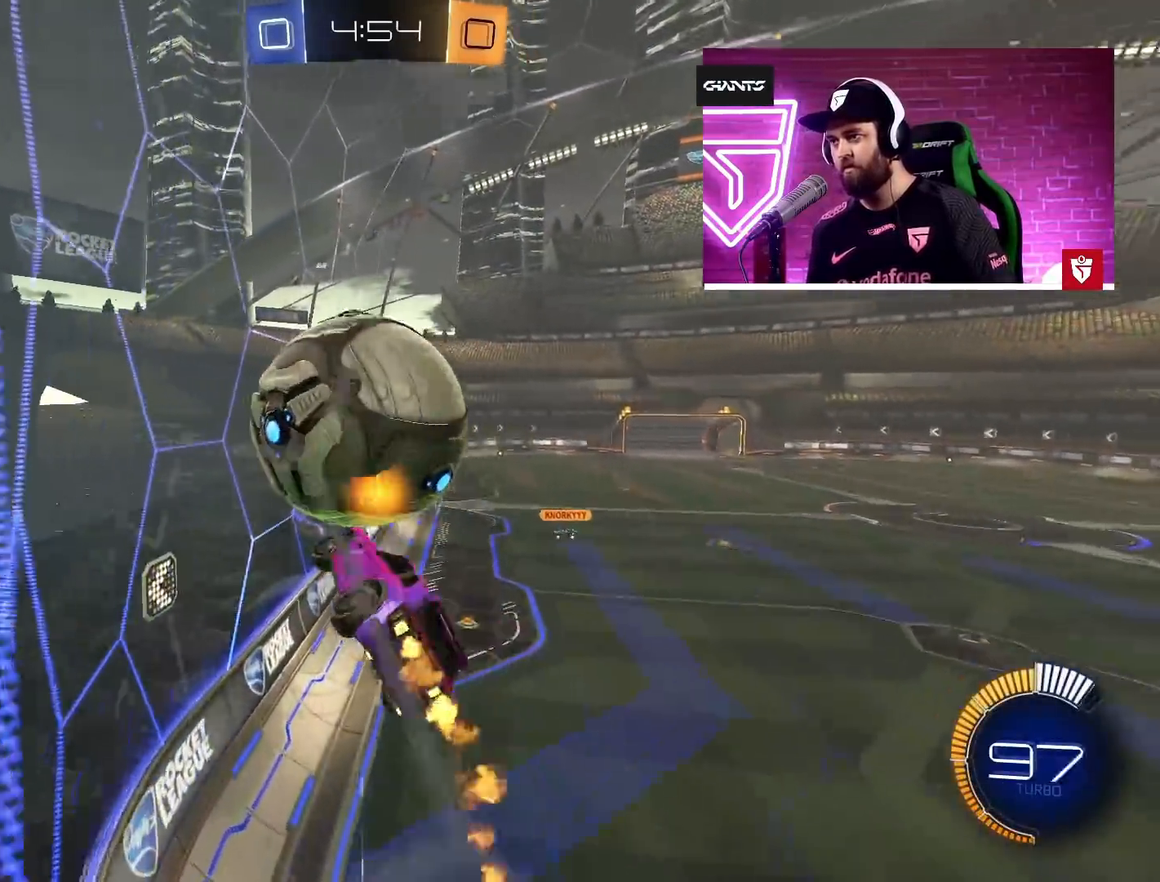
{"buttons": ["CROSS", "L1", "R2"], "left_stick": "left", "right_stick": "center", "events": [[17, "L1", "up"], [67, "left_stick", "center"], [217, "left_stick", "left"], [383, "left_stick", "center"], [483, "left_stick", "left"], [500, "L1", "down"]]}
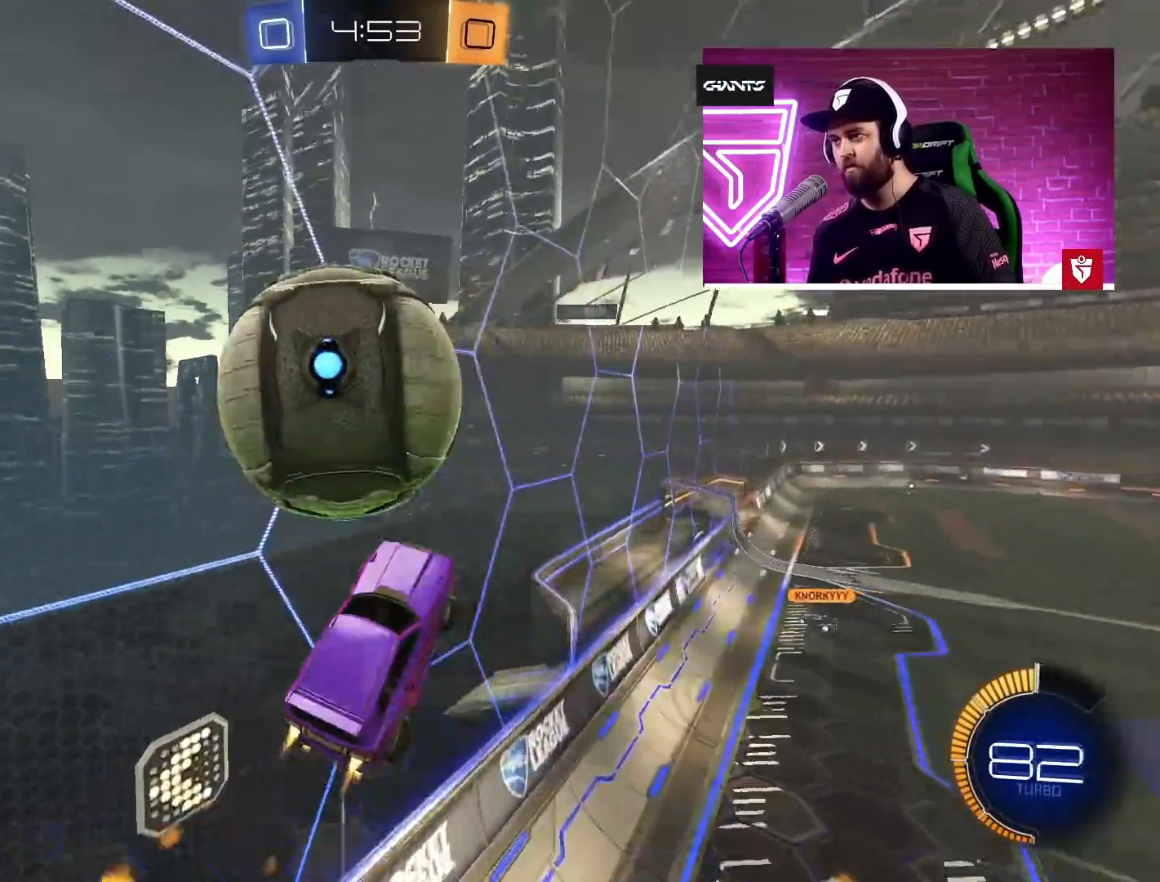
{"buttons": [], "left_stick": "right", "right_stick": "center", "events": [[33, "SQUARE", "down"], [67, "L3", "down"], [200, "R2", "up"], [233, "SQUARE", "up"], [283, "CROSS", "up"], [300, "L3", "up"], [433, "L1", "up"], [467, "left_stick", "right"]]}
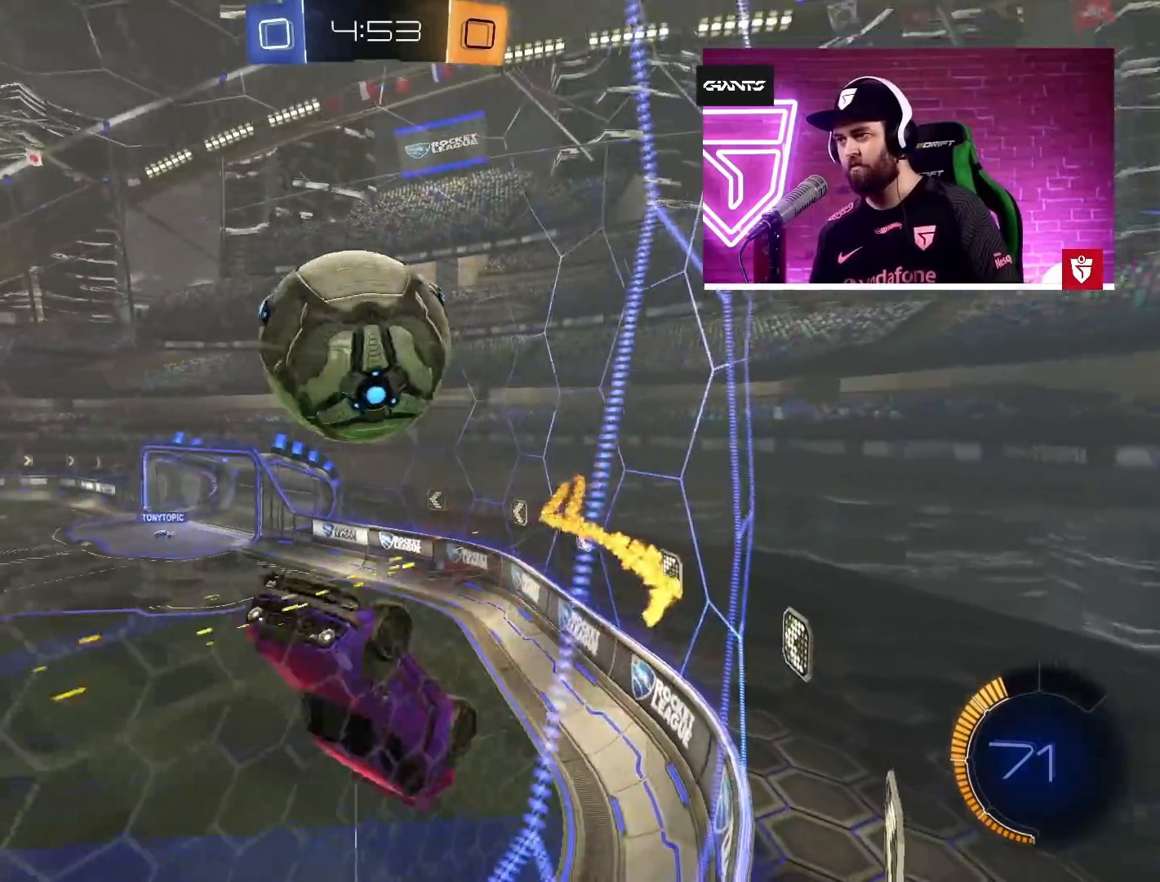
{"buttons": [], "left_stick": "right", "right_stick": "center", "events": []}
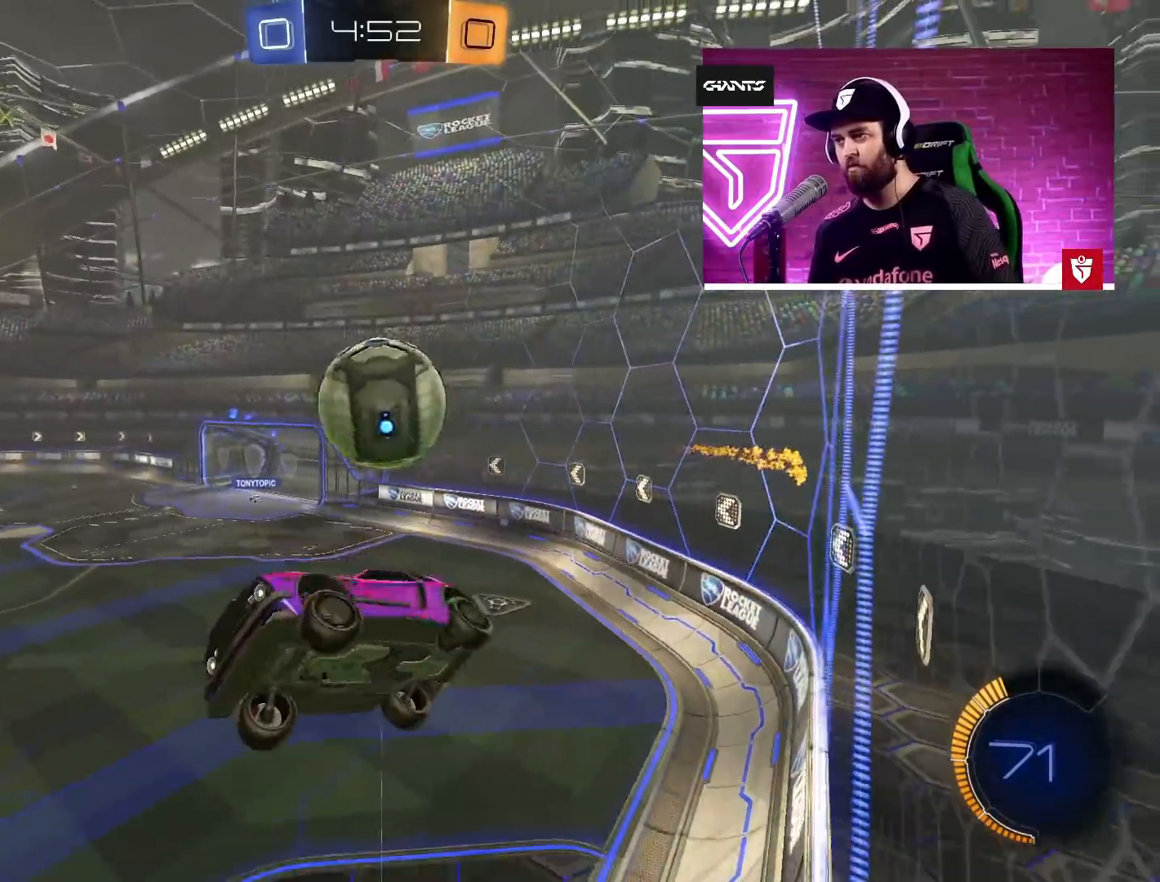
{"buttons": ["CROSS", "R2"], "left_stick": "left", "right_stick": "center", "events": [[167, "R2", "down"], [217, "left_stick", "up-left"], [367, "left_stick", "left"], [433, "CROSS", "down"]]}